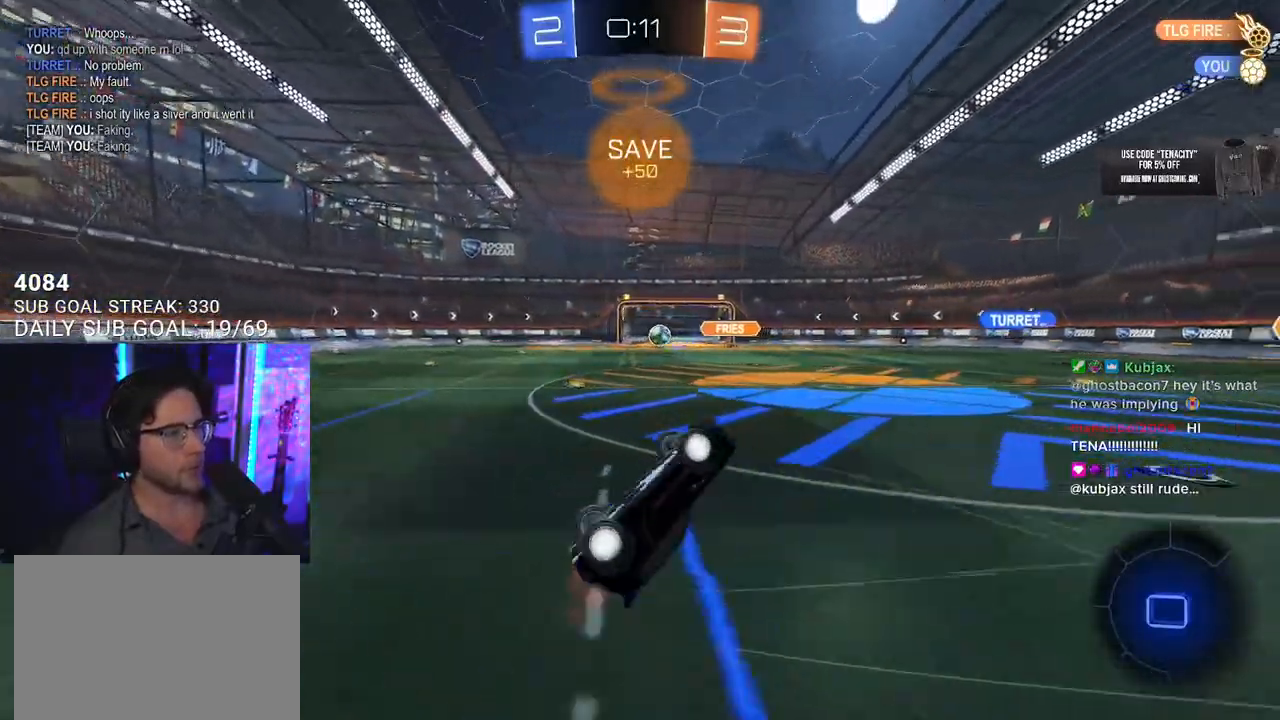
Gameplay with a controller (PlayStation layout); each line is a JSON object with the inputs held at the frame after it. "events" lists button and stick changes between this image and that frame as [ms after this image, input, new state], when the widget could be followed in between. Not read: L1 R1 START.
{"buttons": ["R2"], "left_stick": "center", "right_stick": "center", "events": [[117, "left_stick", "left"], [217, "left_stick", "center"]]}
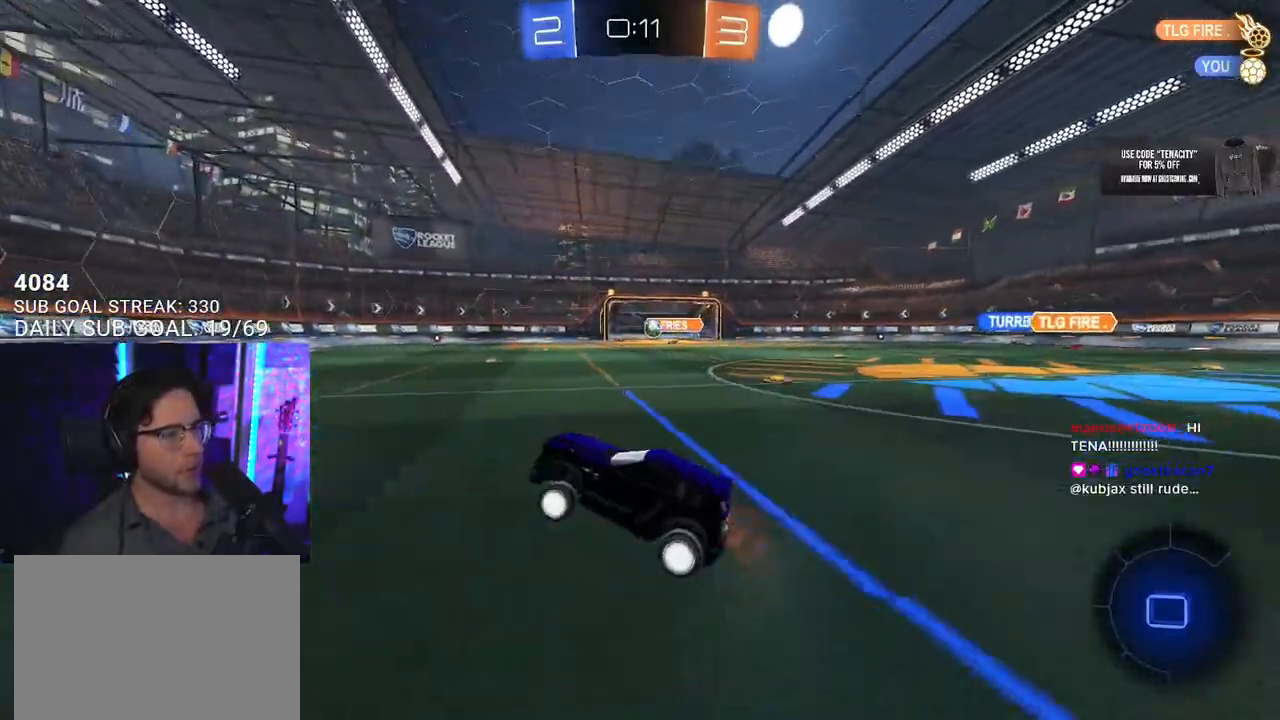
{"buttons": ["R2"], "left_stick": "right", "right_stick": "center", "events": [[483, "left_stick", "right"]]}
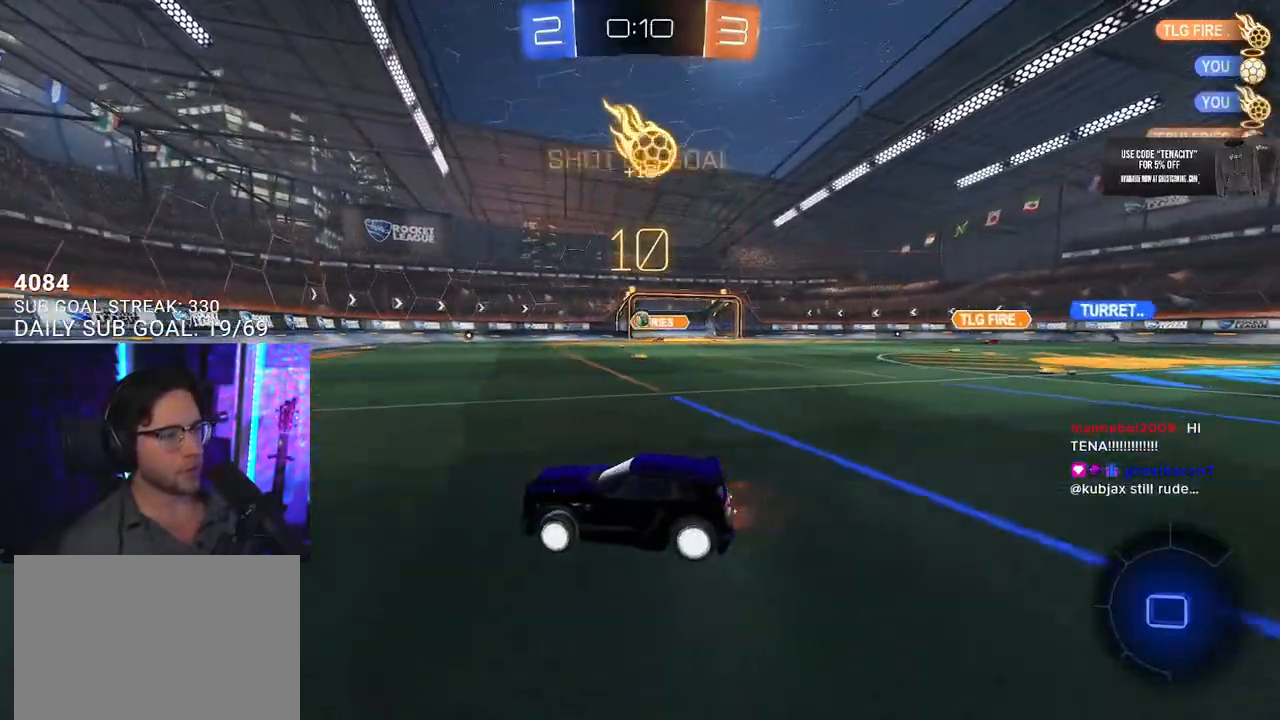
{"buttons": ["R2"], "left_stick": "center", "right_stick": "center", "events": [[83, "left_stick", "center"]]}
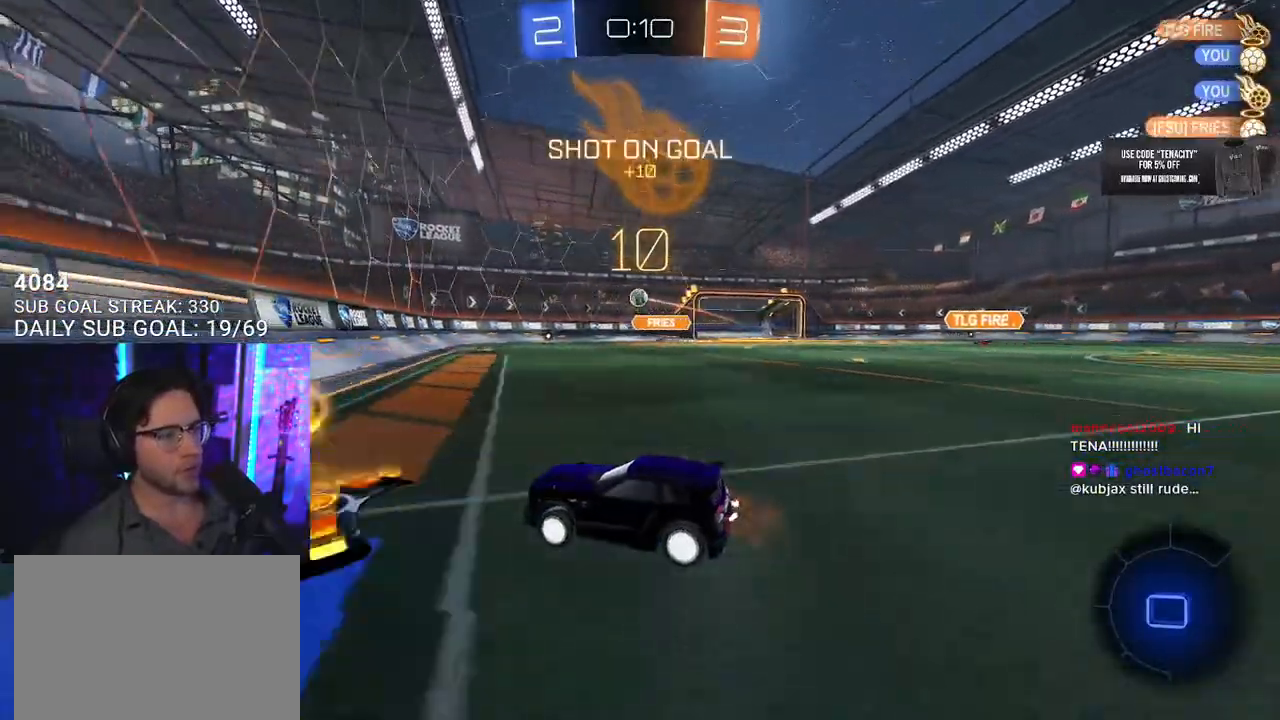
{"buttons": ["R2"], "left_stick": "right", "right_stick": "center", "events": [[50, "left_stick", "right"]]}
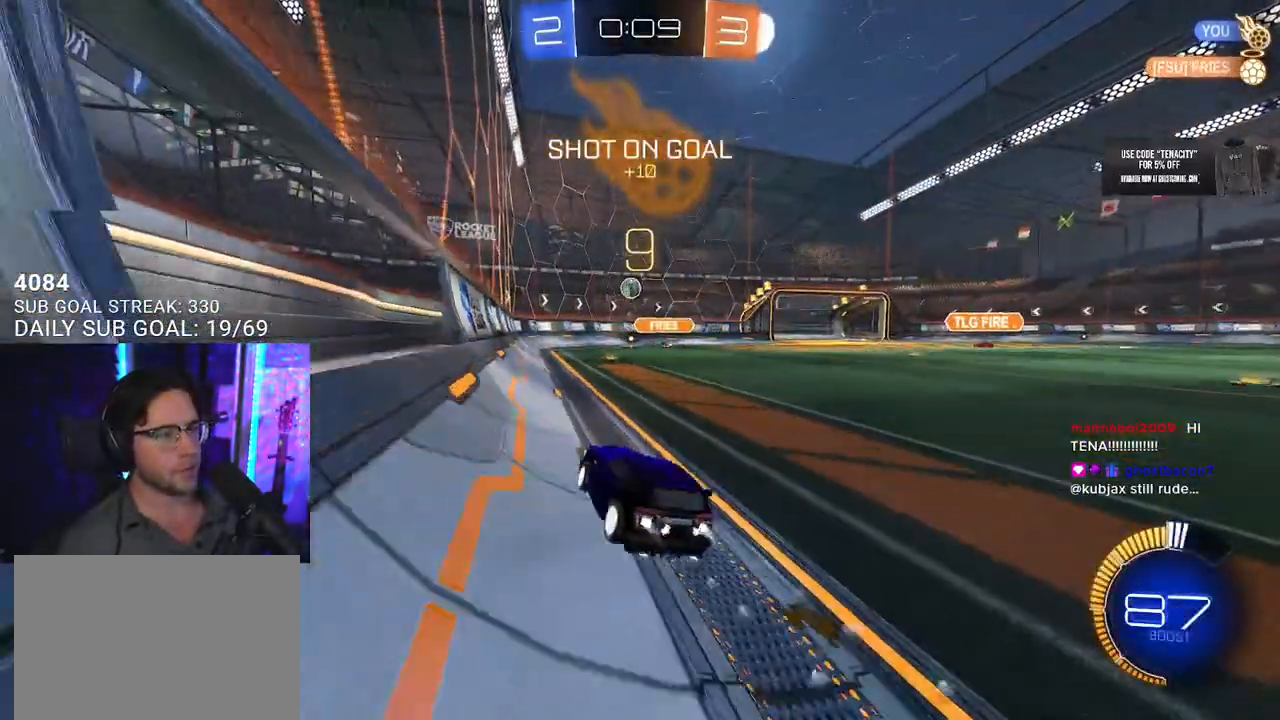
{"buttons": ["R2"], "left_stick": "center", "right_stick": "center", "events": [[83, "left_stick", "center"]]}
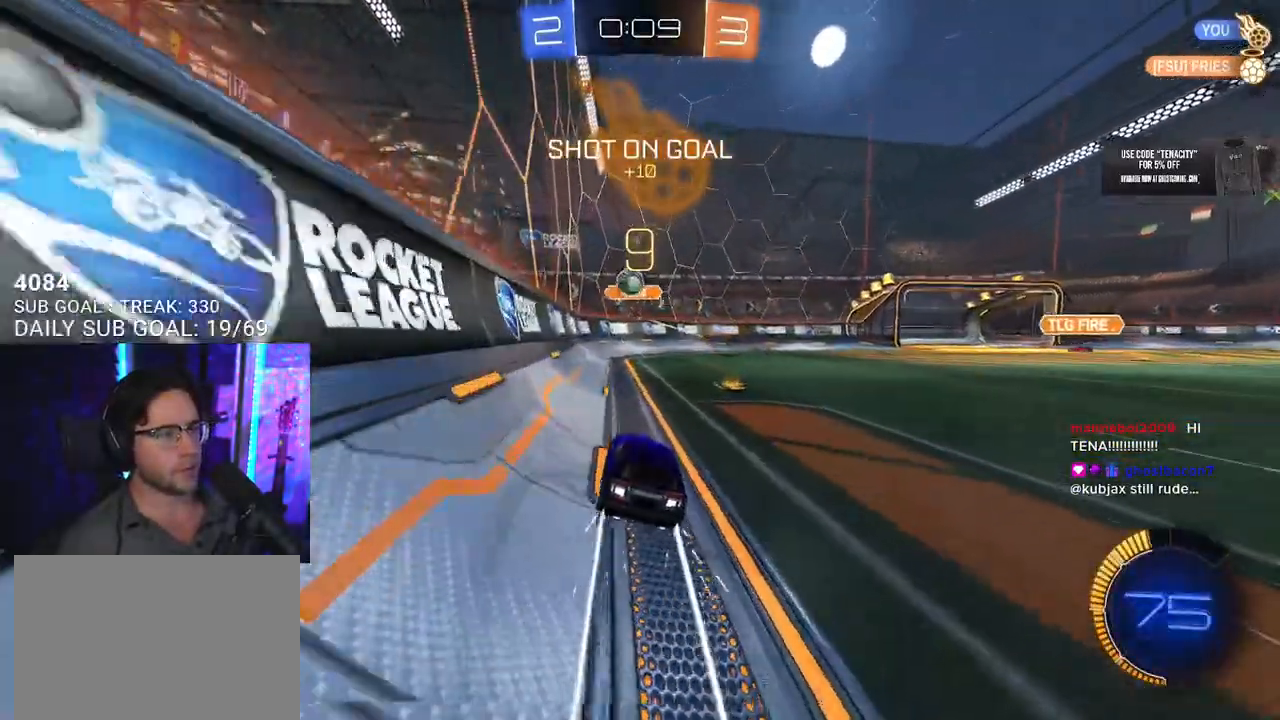
{"buttons": ["R2"], "left_stick": "right", "right_stick": "center", "events": [[17, "R2", "up"], [100, "L2", "down"], [100, "left_stick", "right"], [250, "left_stick", "down-right"], [367, "R2", "down"], [400, "left_stick", "right"], [417, "L2", "up"]]}
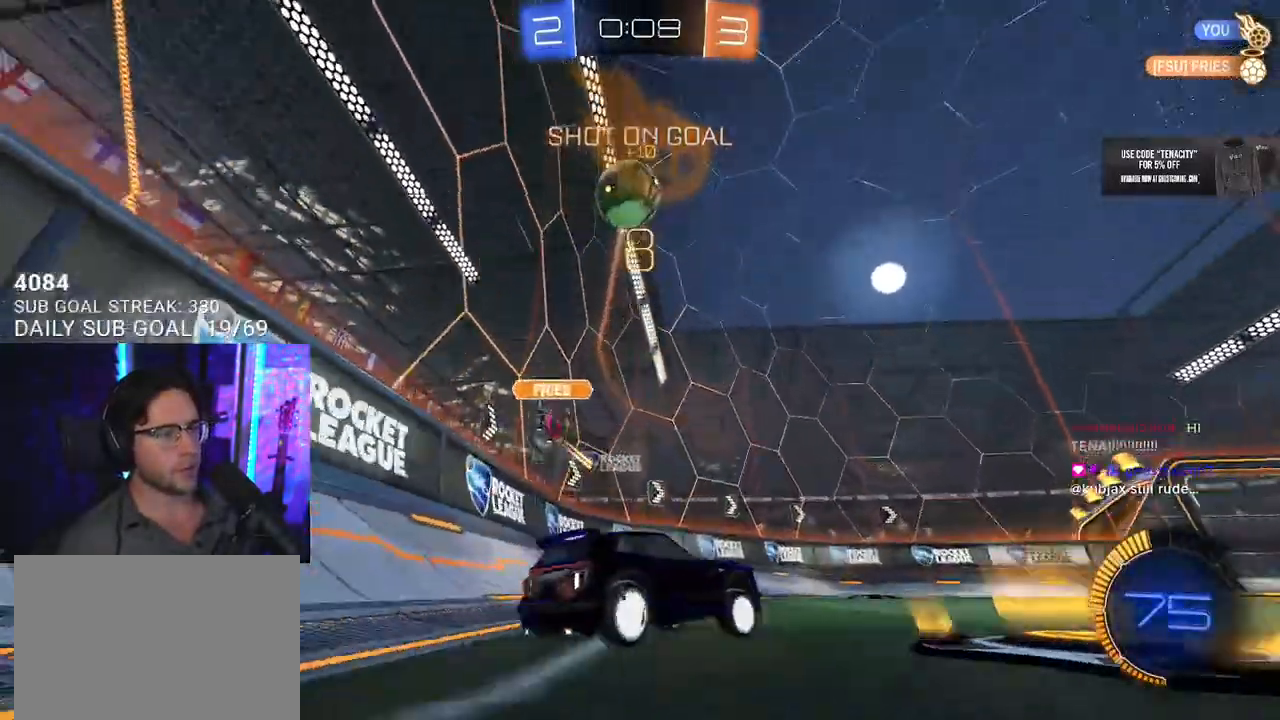
{"buttons": ["R2"], "left_stick": "right", "right_stick": "center", "events": [[250, "TRIANGLE", "down"], [350, "TRIANGLE", "up"]]}
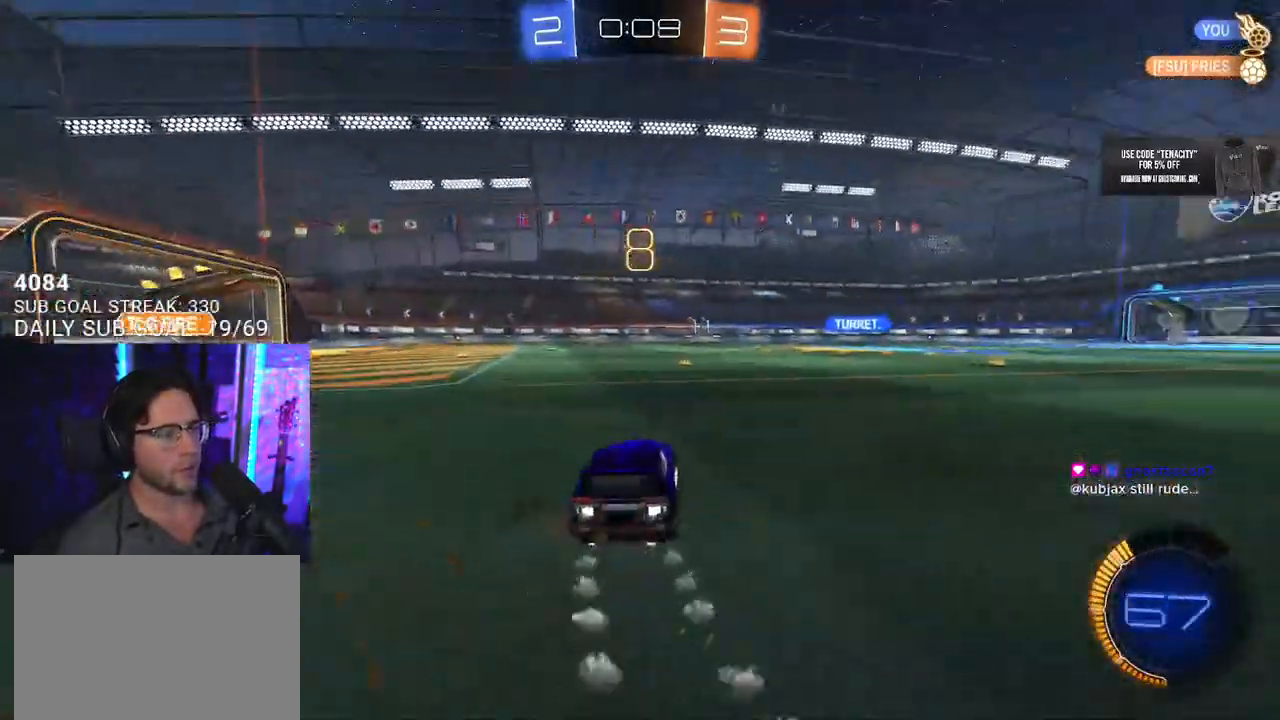
{"buttons": ["L2", "R2"], "left_stick": "down-left", "right_stick": "center", "events": [[83, "left_stick", "up-right"], [150, "CROSS", "down"], [183, "L2", "down"], [217, "CROSS", "up"], [217, "left_stick", "up-left"], [283, "CROSS", "down"], [333, "L2", "up"], [333, "left_stick", "down-right"], [400, "CROSS", "up"], [433, "L2", "down"], [483, "left_stick", "down-left"]]}
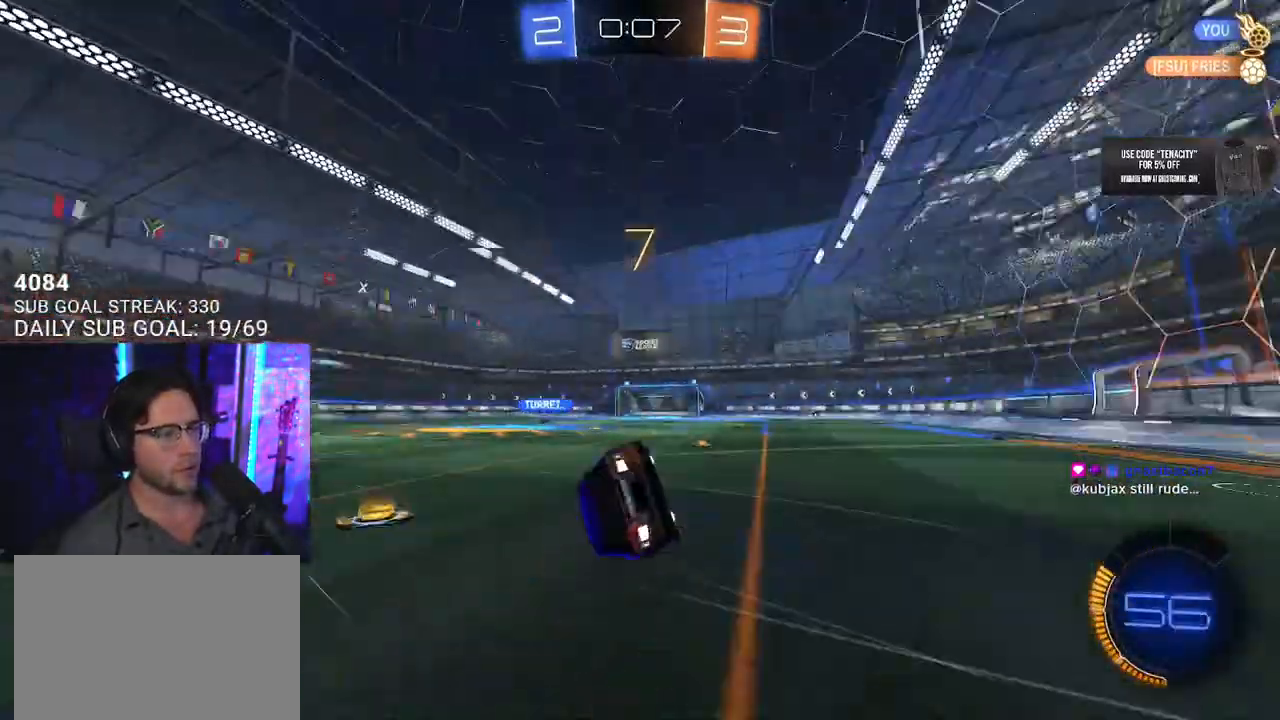
{"buttons": ["L2", "R2"], "left_stick": "down-left", "right_stick": "center", "events": [[17, "TRIANGLE", "down"], [100, "TRIANGLE", "up"]]}
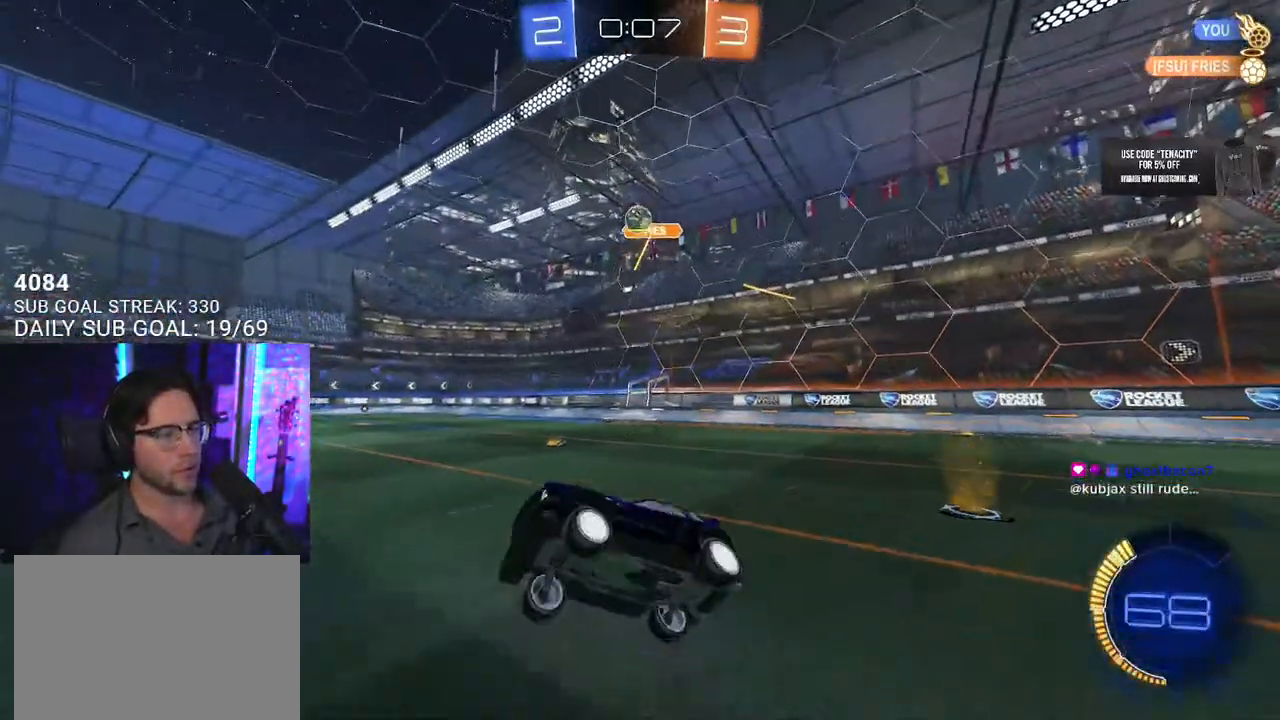
{"buttons": ["R2"], "left_stick": "right", "right_stick": "center", "events": [[17, "L2", "up"], [17, "left_stick", "center"], [250, "left_stick", "right"]]}
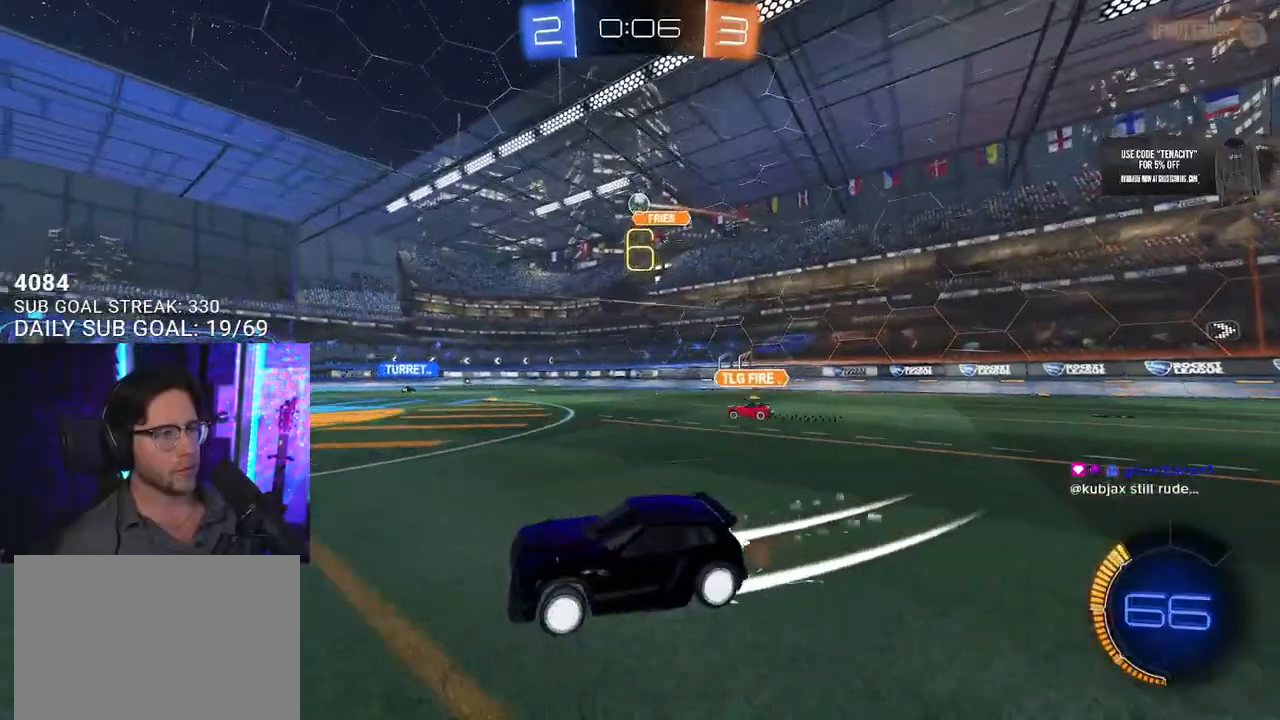
{"buttons": ["R2"], "left_stick": "center", "right_stick": "center", "events": [[500, "left_stick", "center"]]}
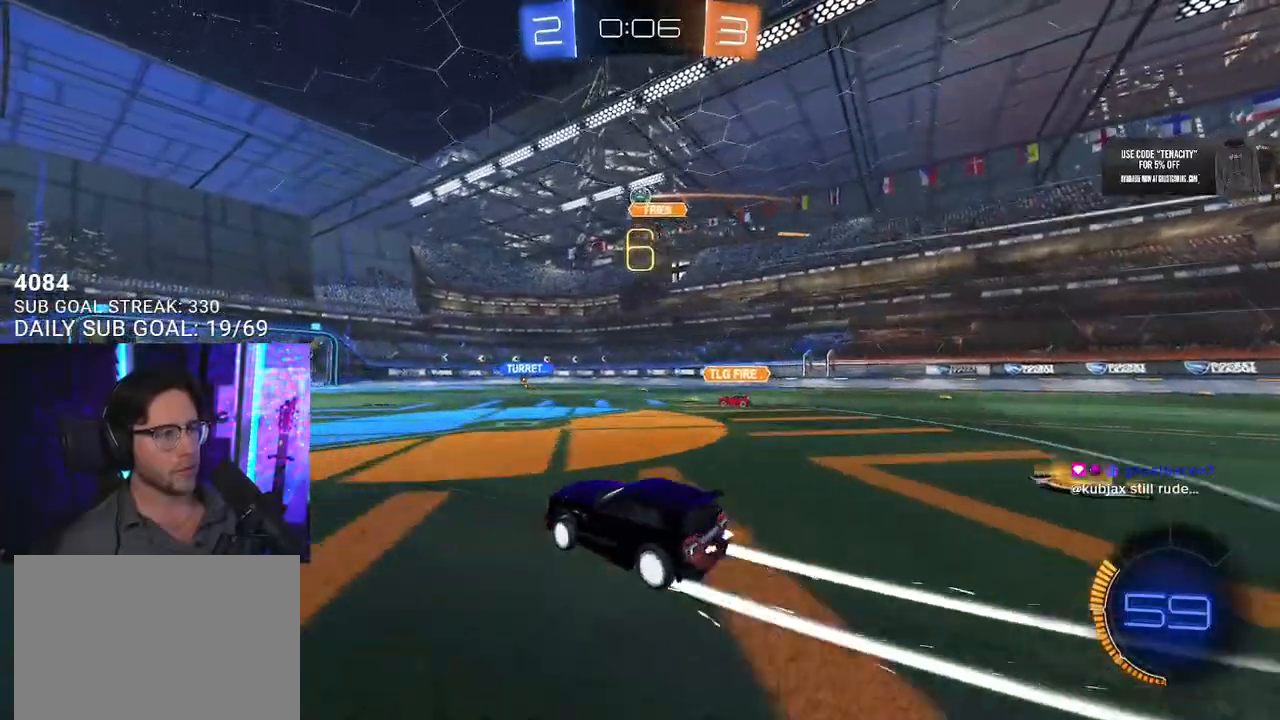
{"buttons": ["R2"], "left_stick": "center", "right_stick": "center", "events": [[283, "left_stick", "right"], [367, "left_stick", "center"]]}
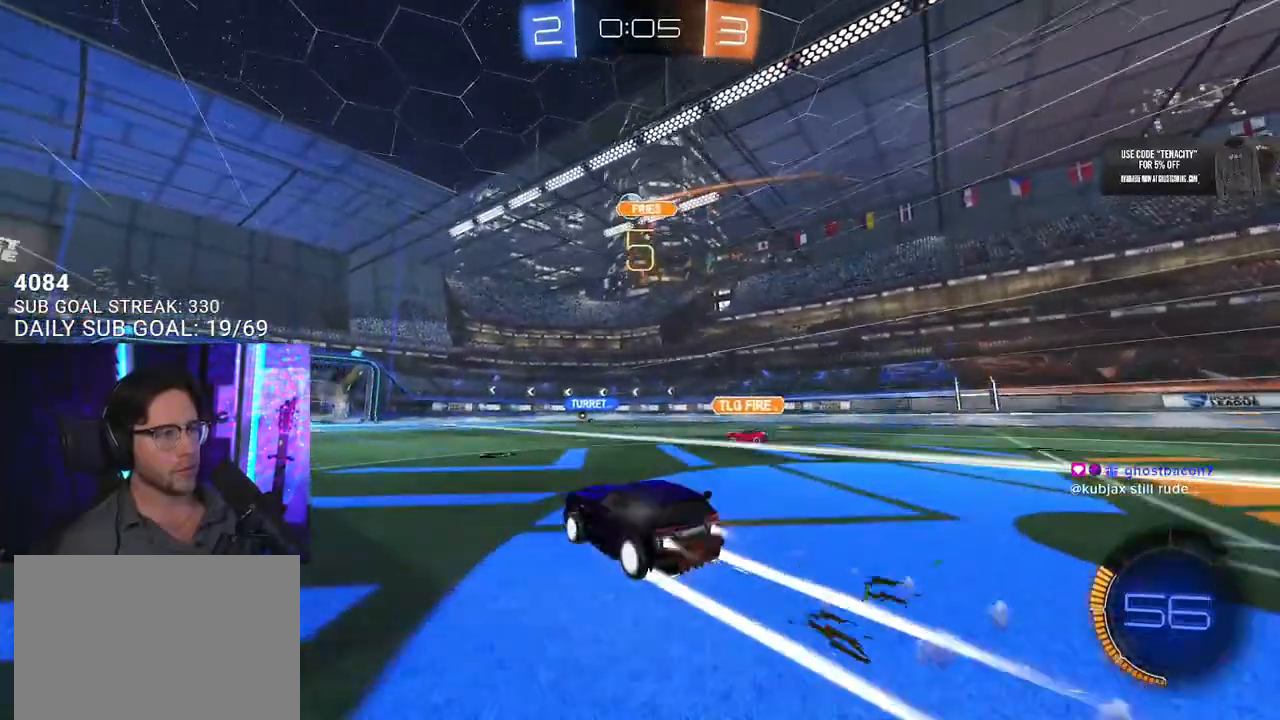
{"buttons": ["R2"], "left_stick": "left", "right_stick": "center", "events": [[350, "left_stick", "right"], [467, "left_stick", "left"]]}
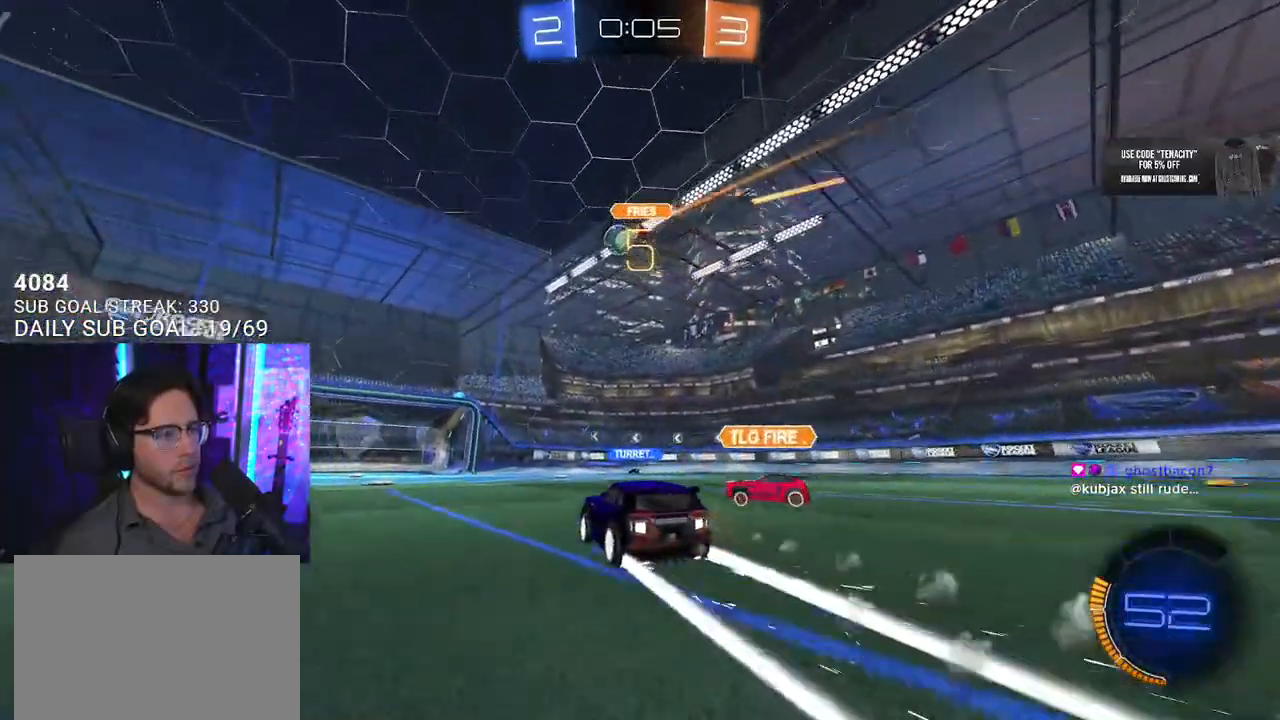
{"buttons": ["R2"], "left_stick": "right", "right_stick": "center", "events": [[50, "left_stick", "center"], [150, "left_stick", "up-right"], [250, "left_stick", "center"], [433, "left_stick", "right"]]}
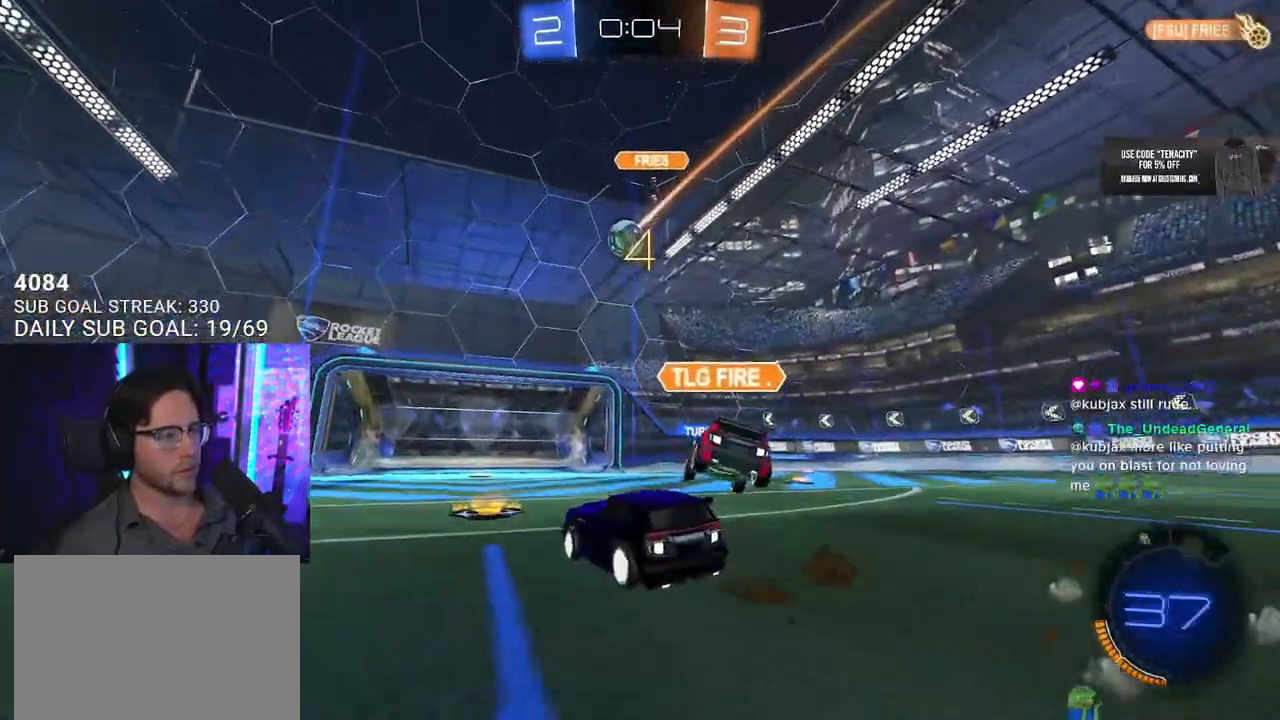
{"buttons": ["L2"], "left_stick": "left", "right_stick": "center", "events": [[183, "left_stick", "center"], [400, "left_stick", "left"], [450, "L2", "down"], [467, "R2", "up"]]}
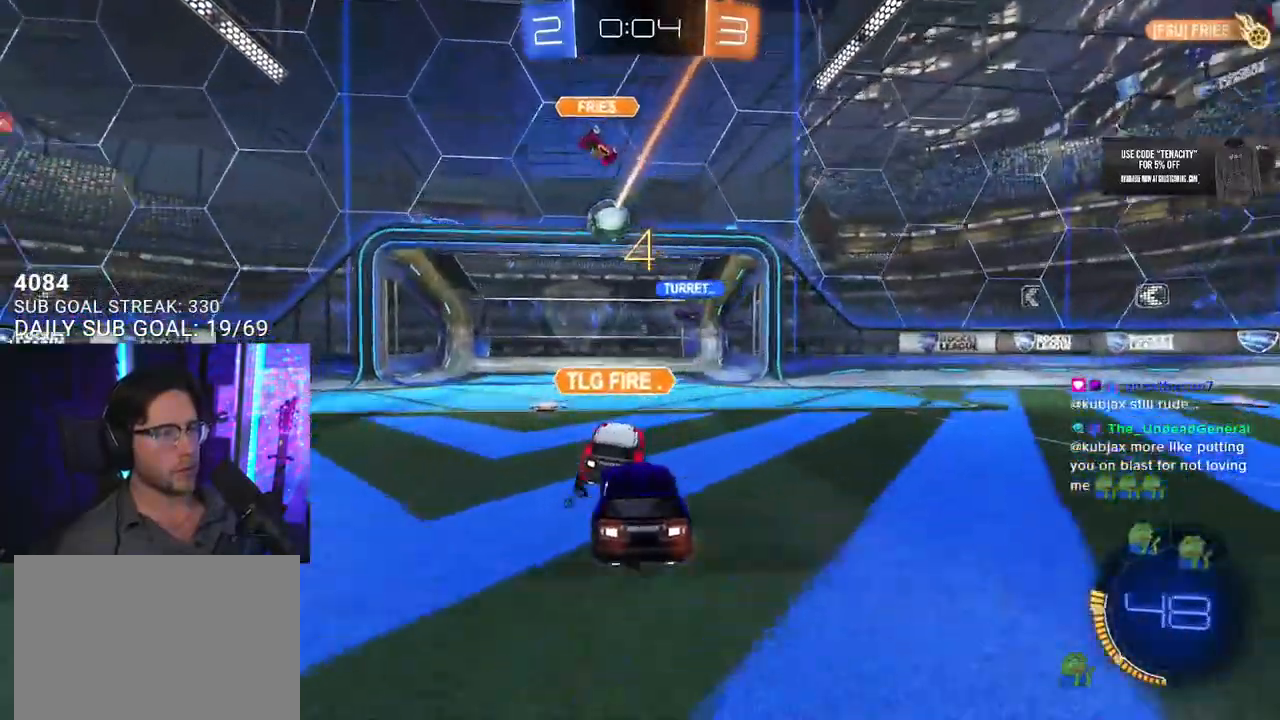
{"buttons": ["R2"], "left_stick": "right", "right_stick": "center", "events": [[233, "R2", "down"], [317, "L2", "up"], [450, "left_stick", "right"]]}
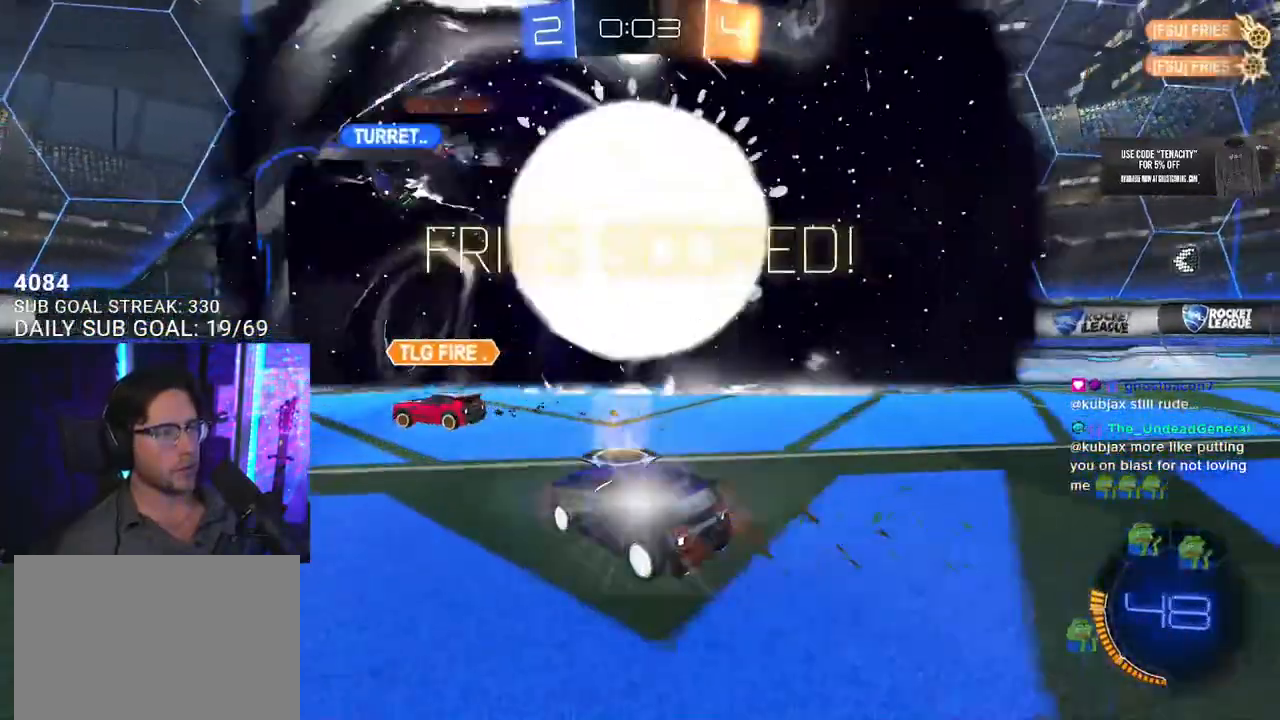
{"buttons": [], "left_stick": "center", "right_stick": "center", "events": [[250, "left_stick", "center"], [383, "R2", "up"]]}
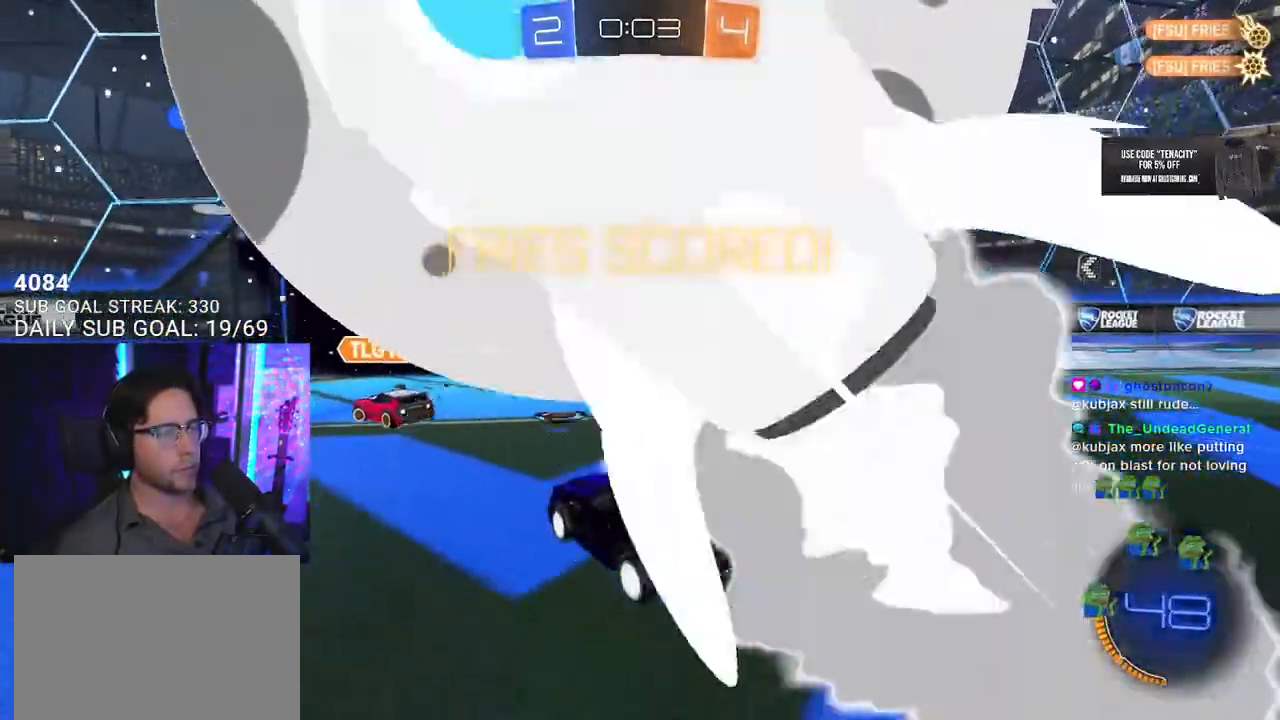
{"buttons": [], "left_stick": "center", "right_stick": "center", "events": [[83, "SELECT", "down"], [200, "SELECT", "up"], [250, "SELECT", "down"], [350, "SELECT", "up"]]}
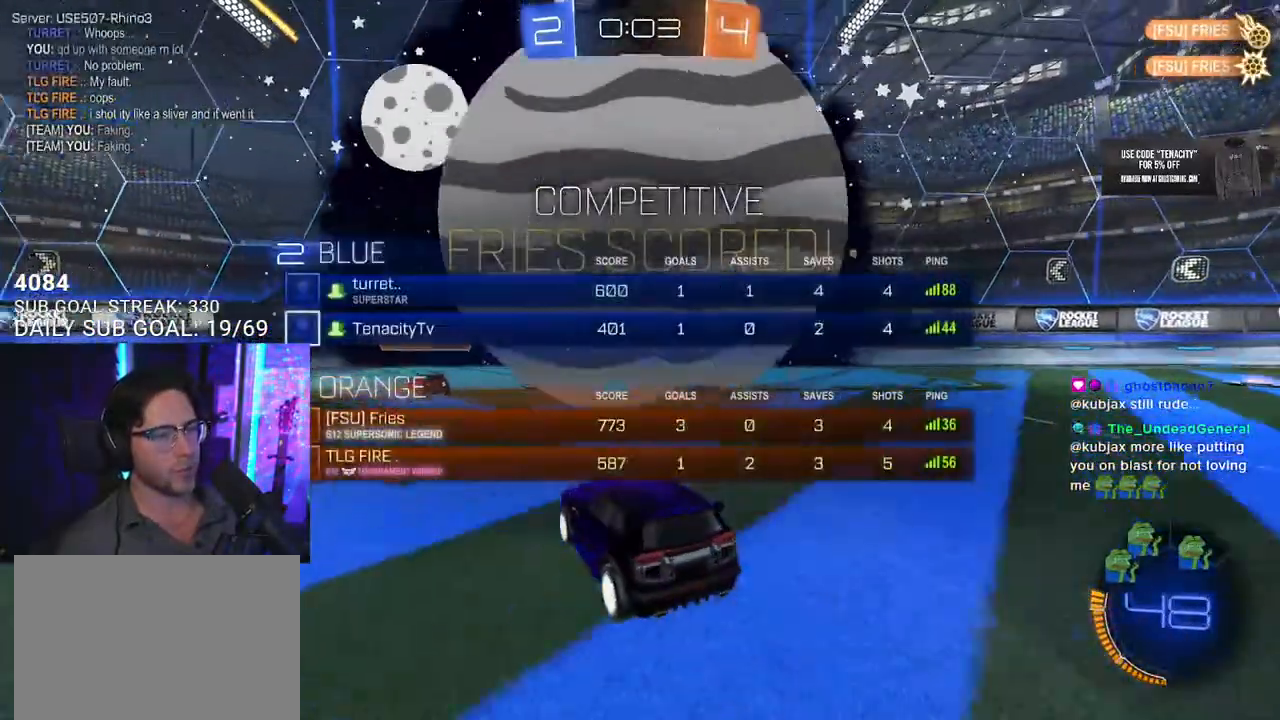
{"buttons": ["CROSS"], "left_stick": "down", "right_stick": "center", "events": [[83, "SELECT", "down"], [150, "SELECT", "up"], [383, "left_stick", "down"], [433, "CROSS", "down"]]}
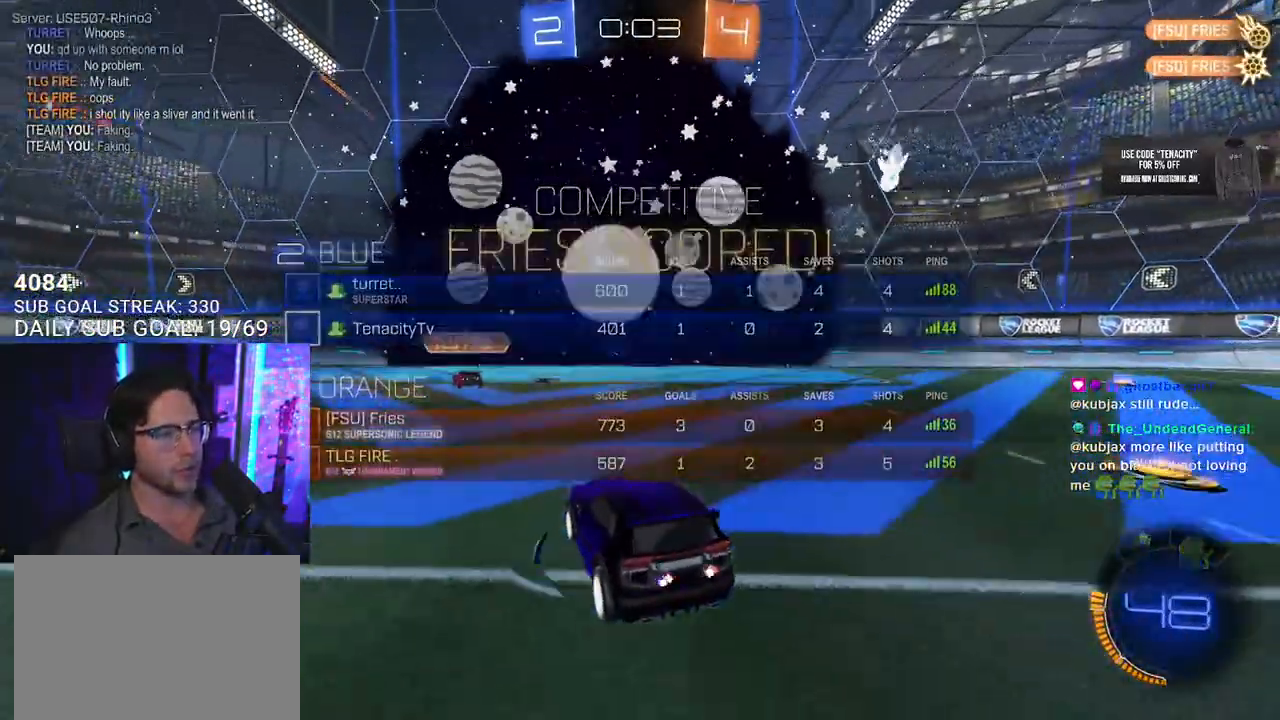
{"buttons": ["SQUARE", "L3"], "left_stick": "up", "right_stick": "center", "events": [[33, "CROSS", "up"], [100, "CROSS", "down"], [267, "CROSS", "up"], [283, "left_stick", "center"], [333, "left_stick", "up"], [383, "L3", "down"], [400, "SQUARE", "down"]]}
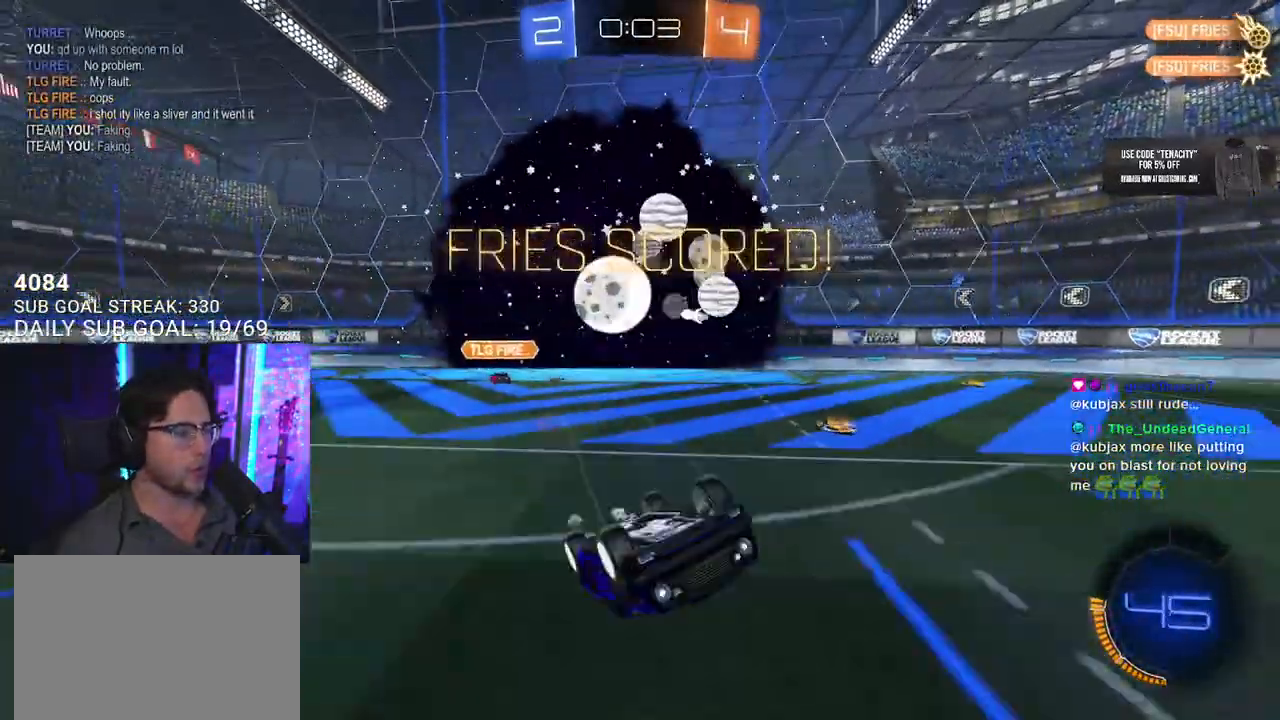
{"buttons": ["SQUARE"], "left_stick": "center", "right_stick": "center", "events": [[383, "L3", "up"], [383, "left_stick", "up-right"], [500, "left_stick", "center"]]}
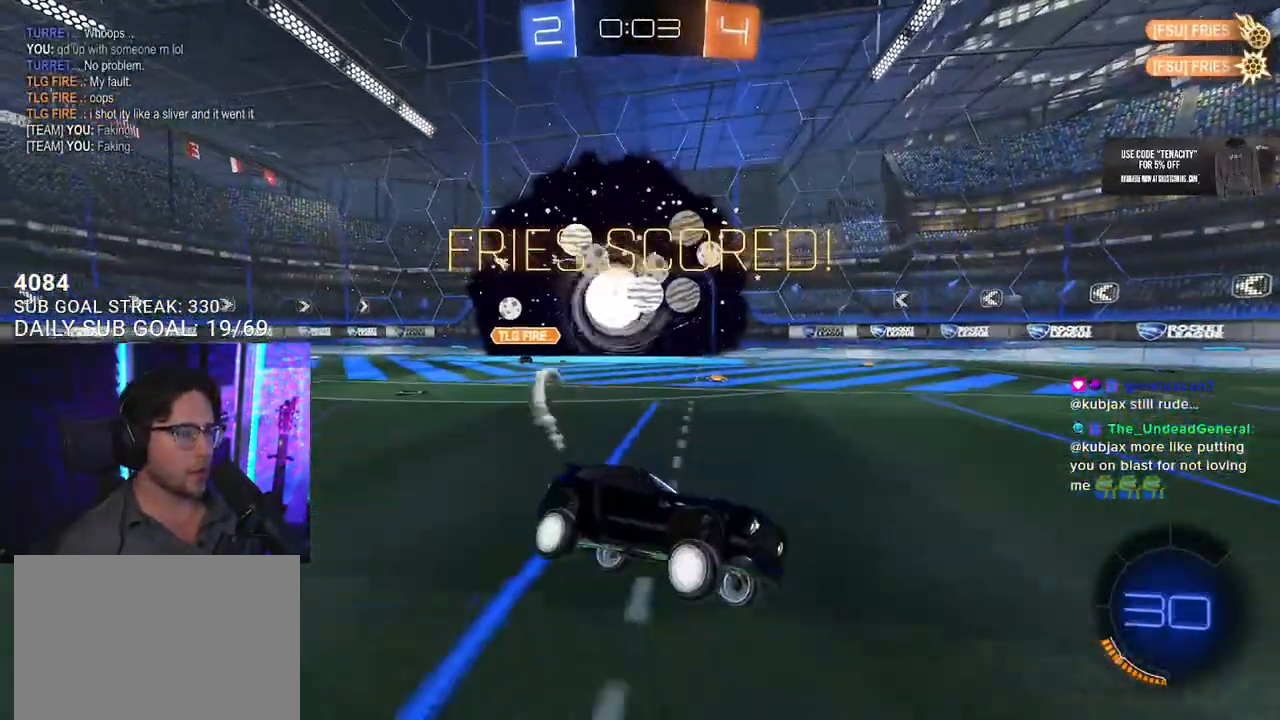
{"buttons": ["L2"], "left_stick": "up-left", "right_stick": "center", "events": [[233, "left_stick", "up-right"], [317, "SQUARE", "up"], [450, "CROSS", "down"], [483, "L2", "down"], [500, "CROSS", "up"], [500, "left_stick", "up-left"]]}
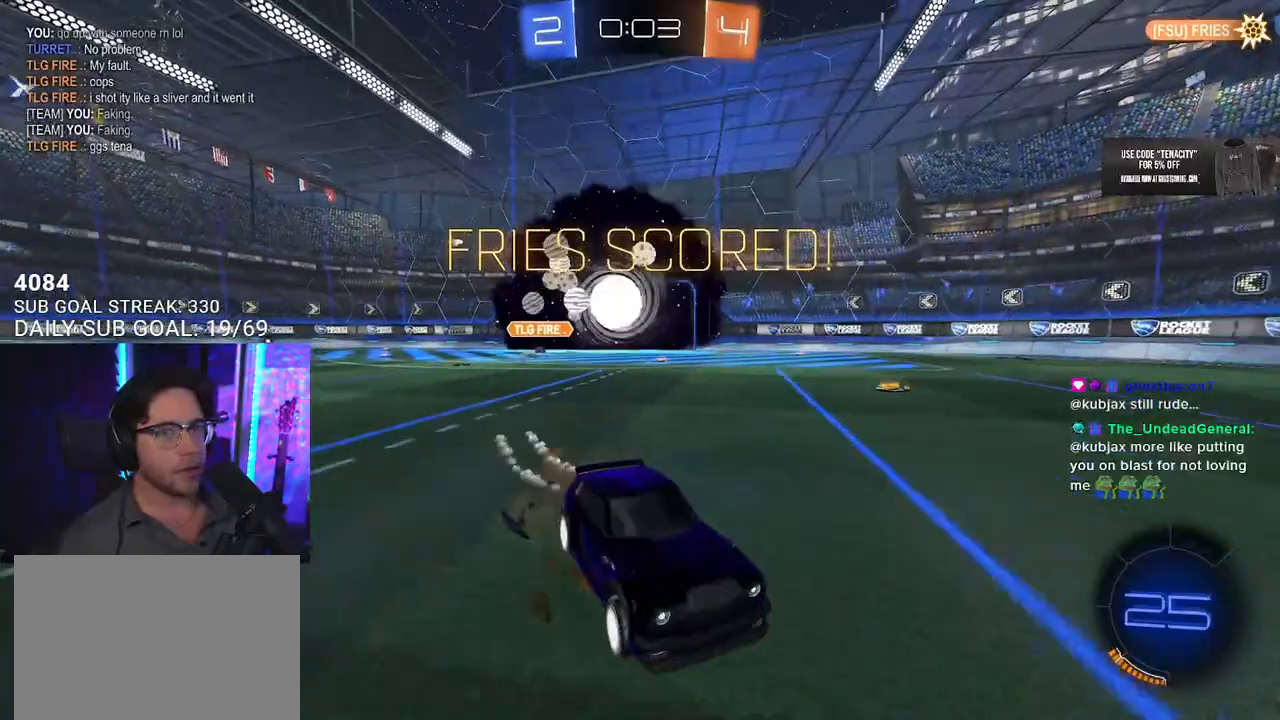
{"buttons": ["L2"], "left_stick": "down-left", "right_stick": "center", "events": [[50, "CROSS", "down"], [150, "L2", "up"], [150, "left_stick", "down-left"], [183, "CROSS", "up"], [217, "L2", "down"]]}
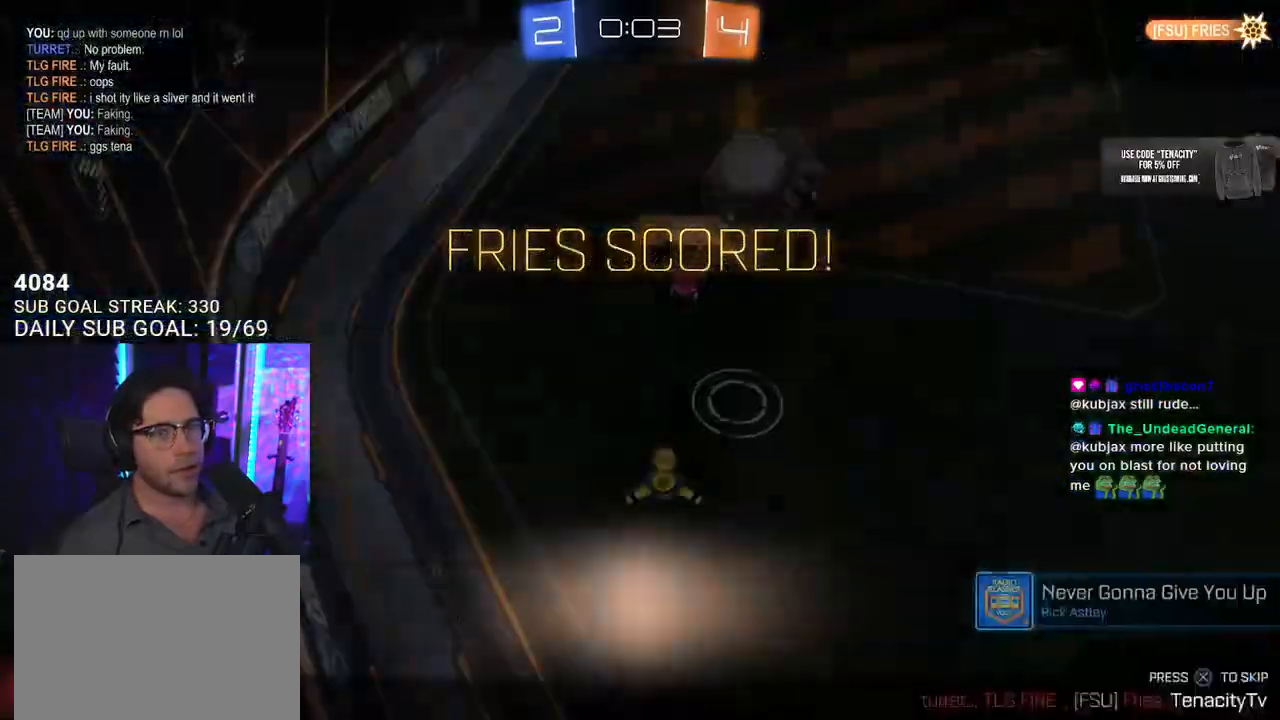
{"buttons": [], "left_stick": "center", "right_stick": "center", "events": [[300, "L2", "up"], [300, "left_stick", "center"]]}
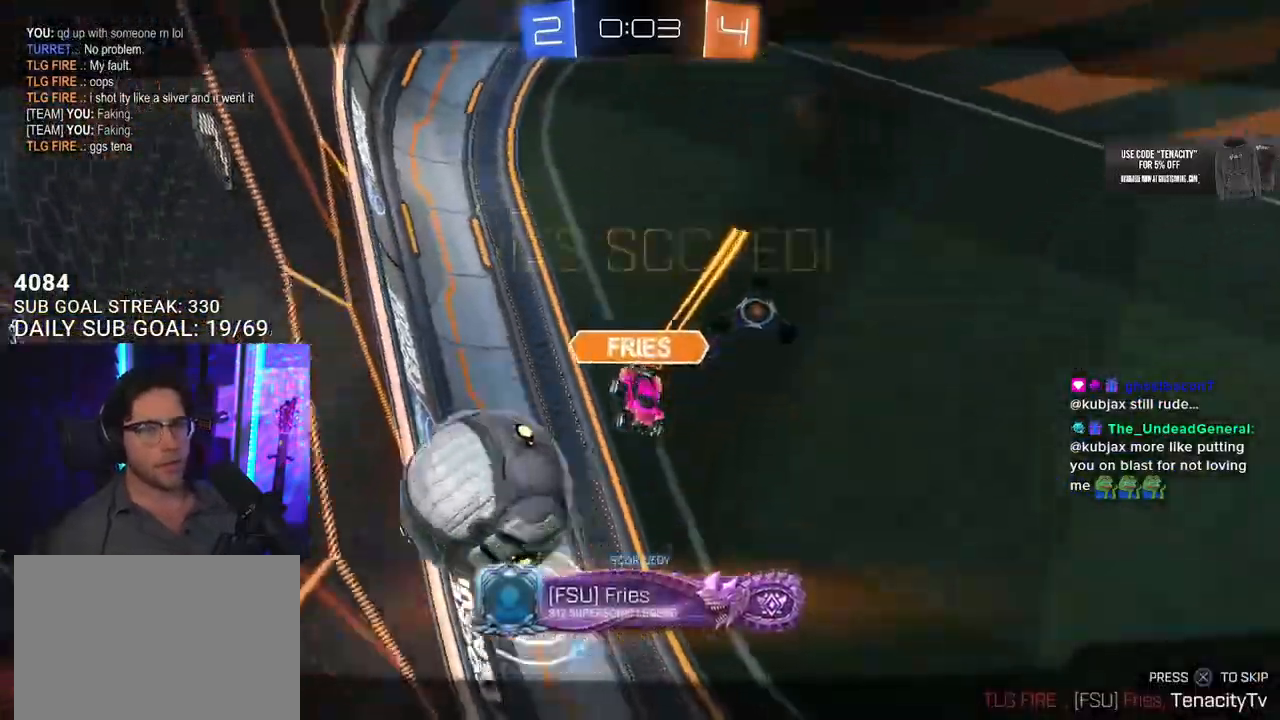
{"buttons": [], "left_stick": "center", "right_stick": "center", "events": [[150, "DPAD_DOWN", "down"], [183, "DPAD_DOWN", "up"], [283, "DPAD_DOWN", "down"], [350, "DPAD_DOWN", "up"], [417, "DPAD_DOWN", "down"], [450, "DPAD_DOWN", "up"]]}
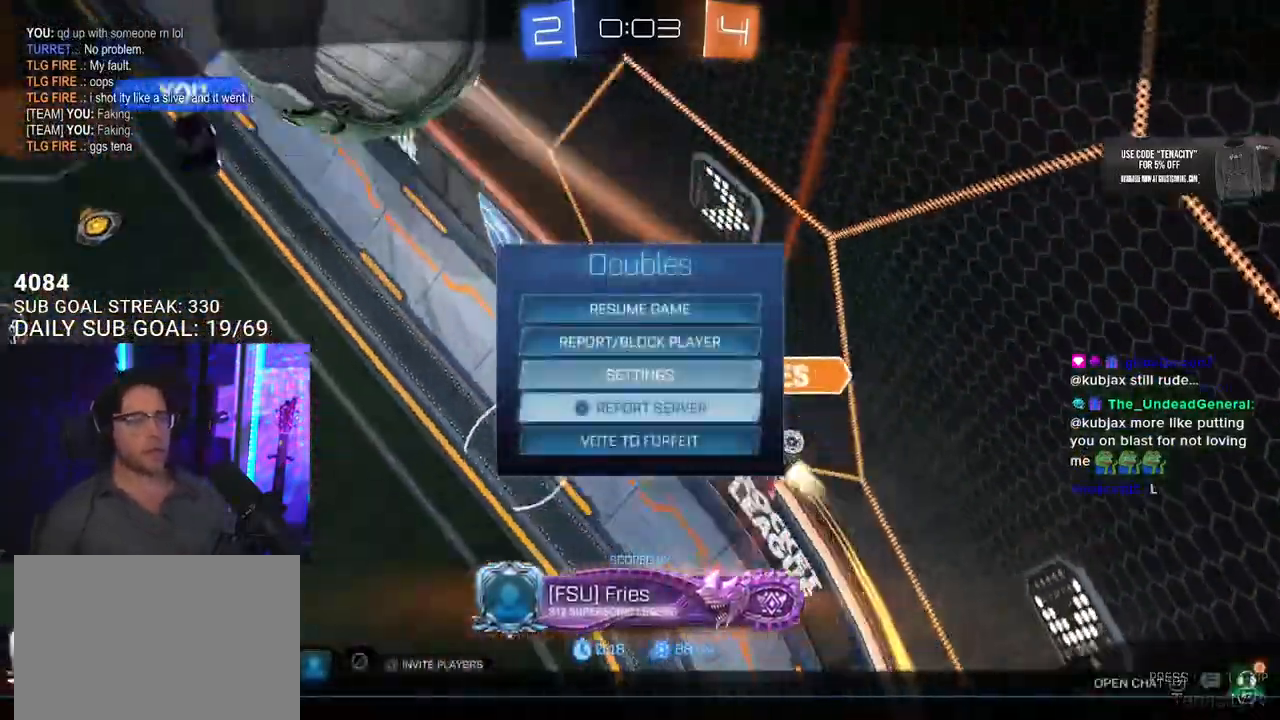
{"buttons": [], "left_stick": "center", "right_stick": "center", "events": [[17, "DPAD_DOWN", "down"], [100, "DPAD_DOWN", "up"], [250, "CROSS", "down"], [317, "CROSS", "up"]]}
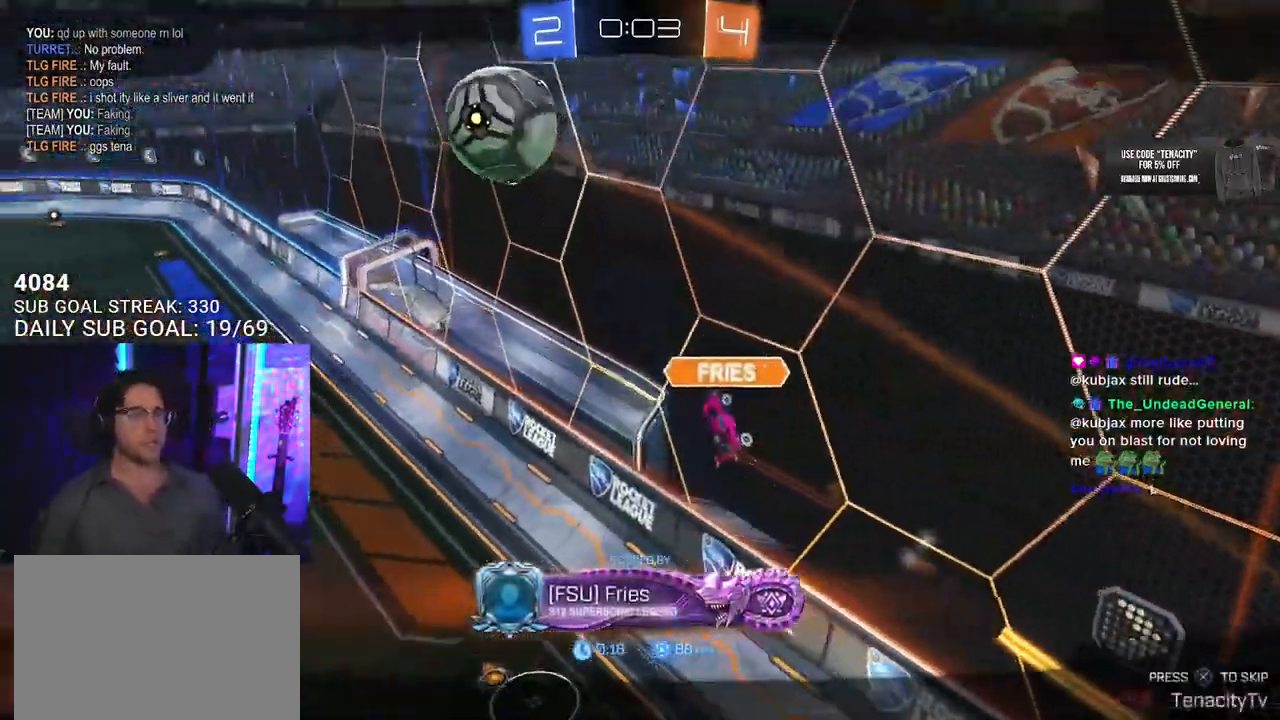
{"buttons": [], "left_stick": "center", "right_stick": "center", "events": []}
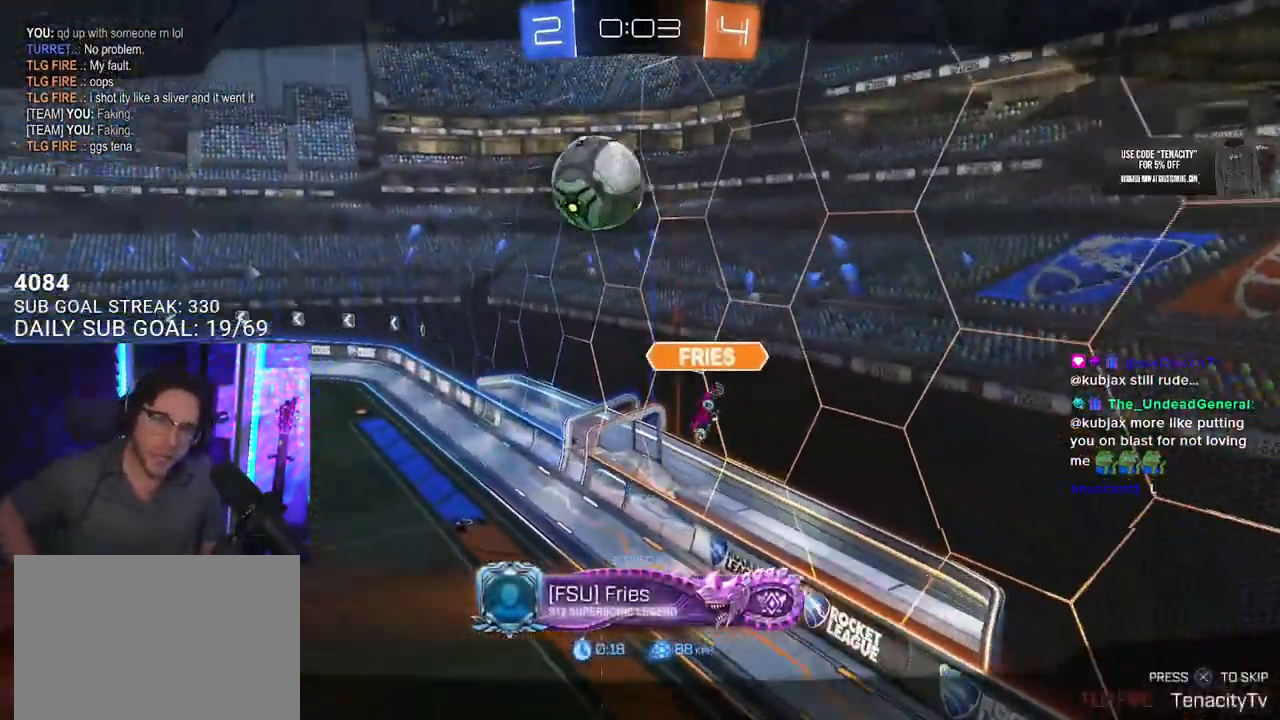
{"buttons": ["CROSS"], "left_stick": "center", "right_stick": "center", "events": [[467, "CROSS", "down"]]}
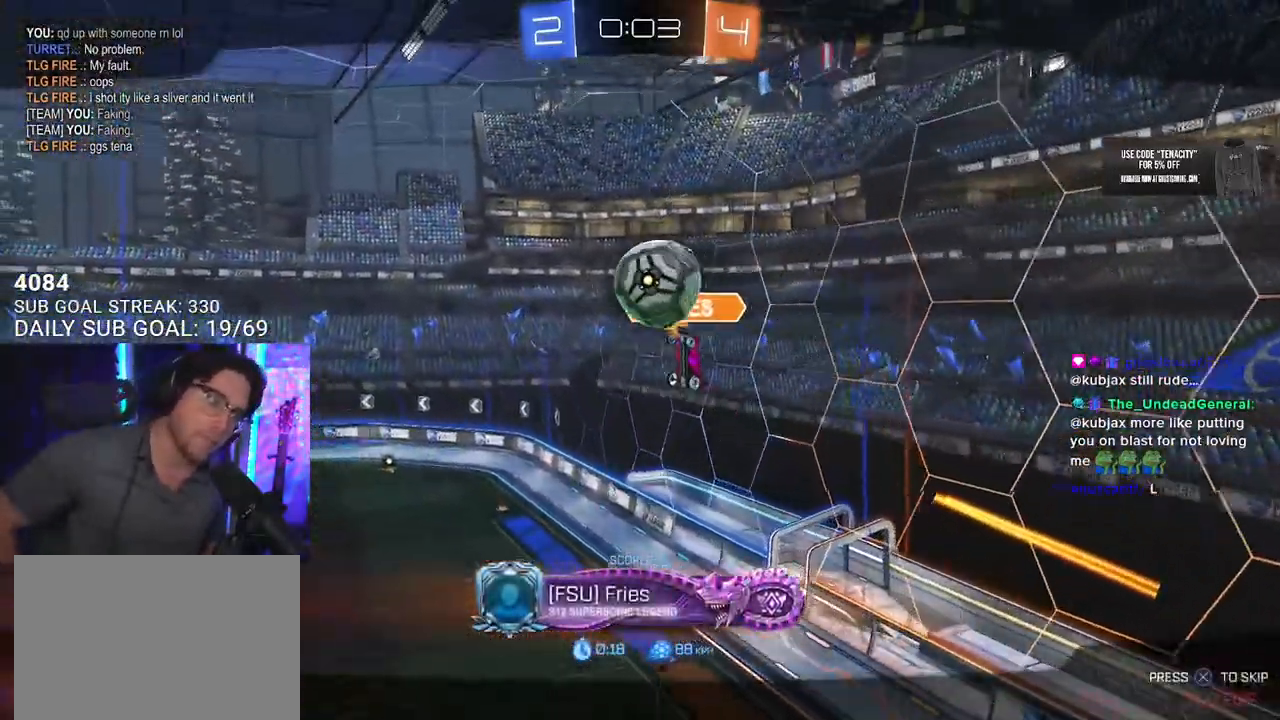
{"buttons": [], "left_stick": "center", "right_stick": "center", "events": [[117, "CROSS", "up"]]}
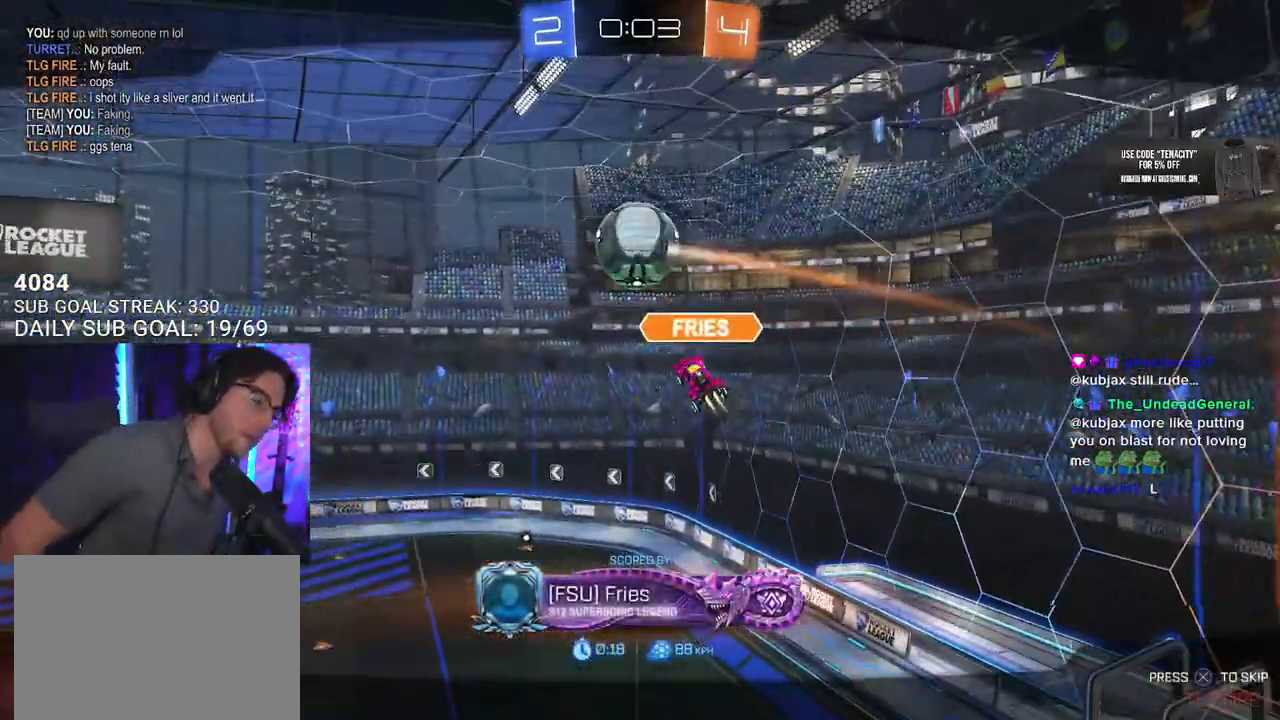
{"buttons": [], "left_stick": "center", "right_stick": "center", "events": []}